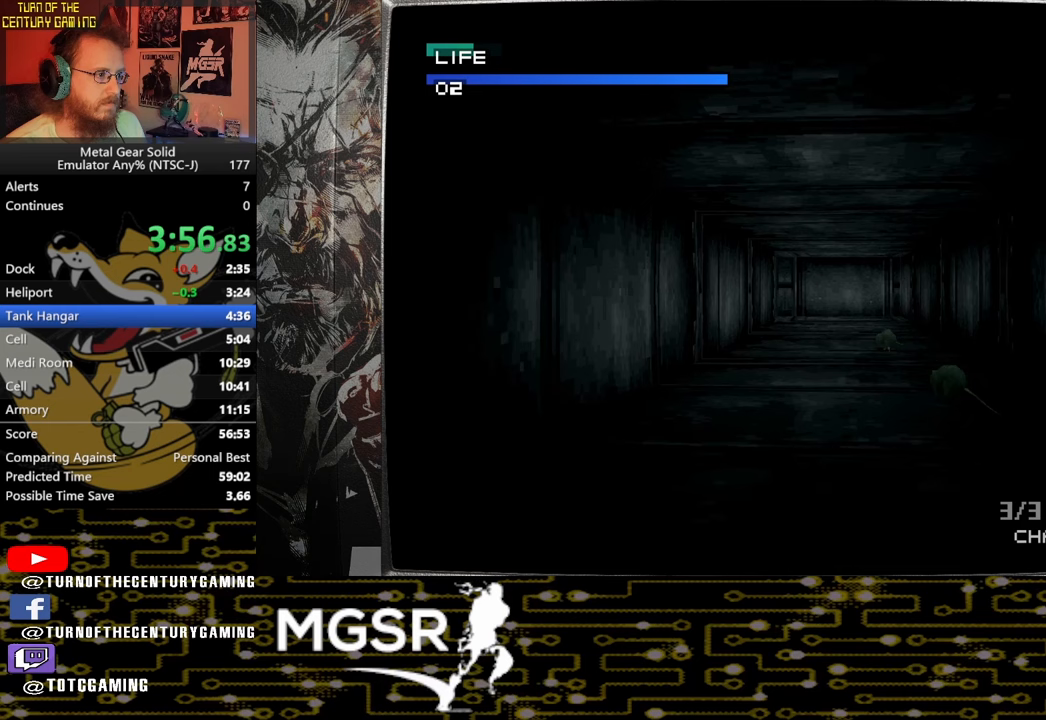
Gameplay with a controller (PlayStation layout); each line is a JSON object with the inputs held at the frame after it. "events" lists button and stick changes between this image and that frame as [ms after this image, input, new state], when the widget could be followed in between.
{"buttons": [], "left_stick": "up", "right_stick": "center", "events": []}
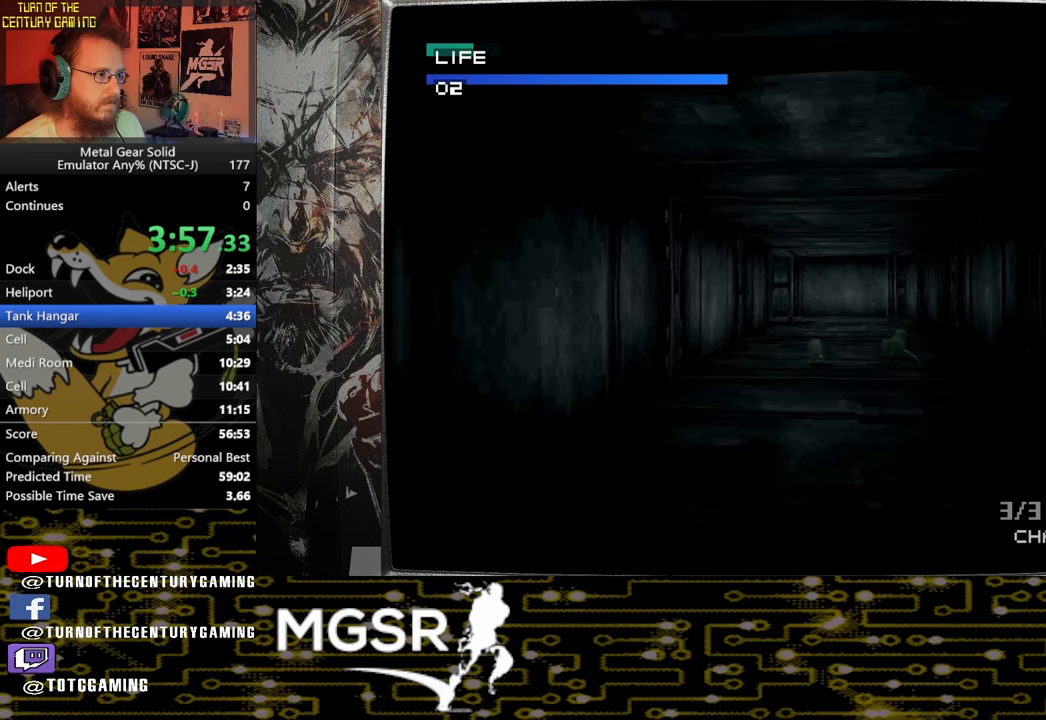
{"buttons": [], "left_stick": "up", "right_stick": "center", "events": []}
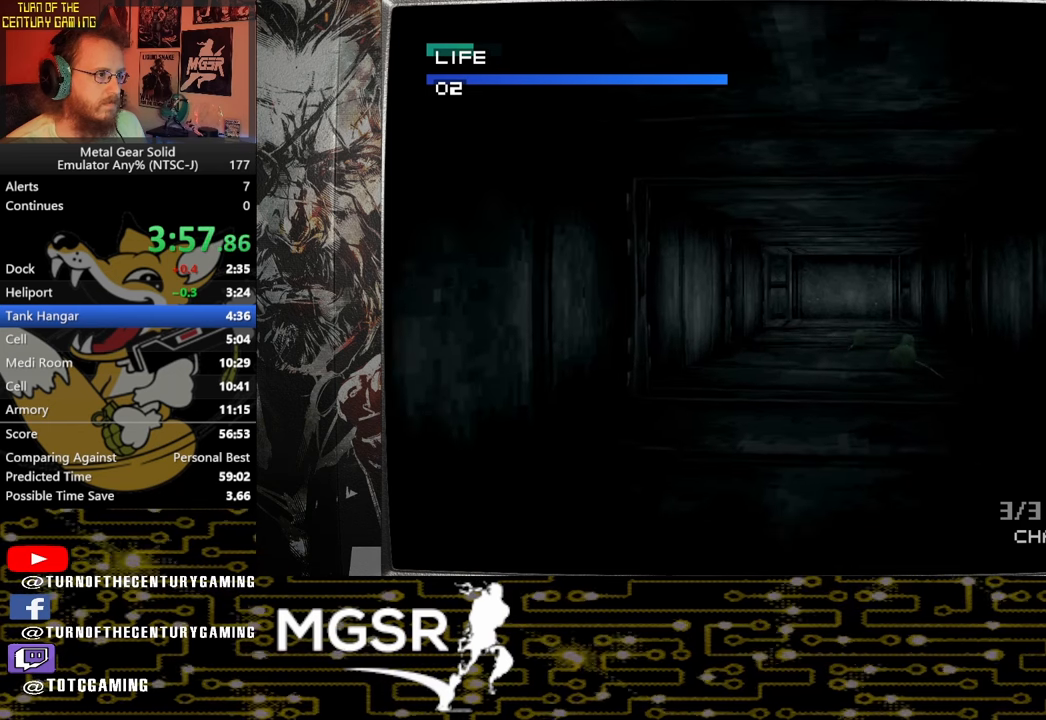
{"buttons": [], "left_stick": "up", "right_stick": "center", "events": []}
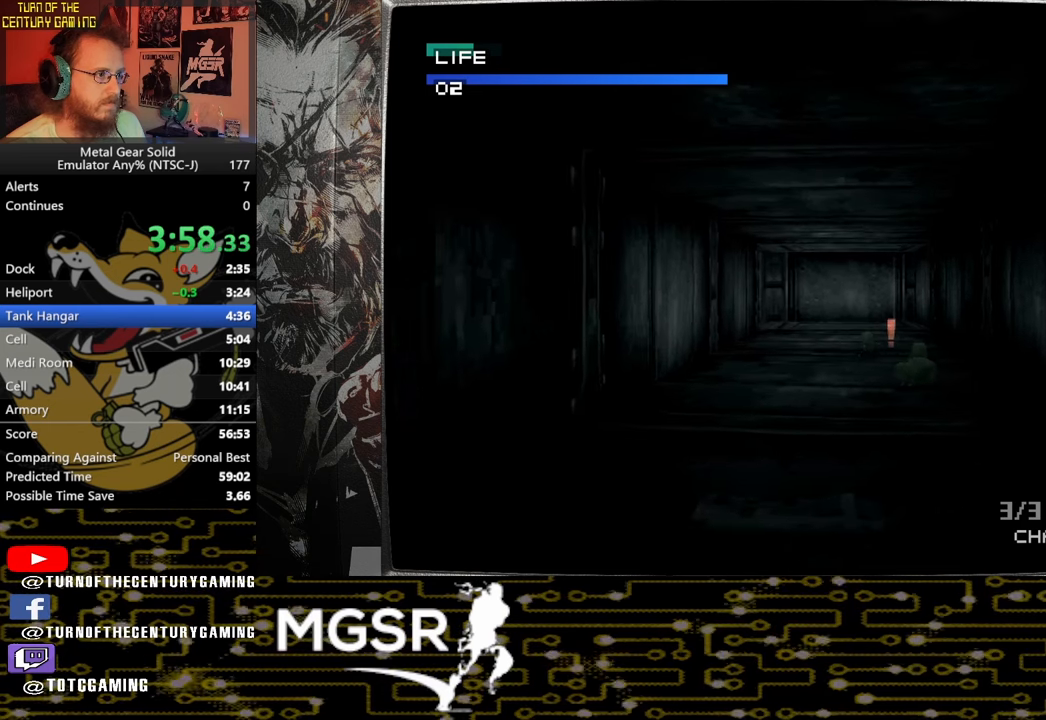
{"buttons": [], "left_stick": "up", "right_stick": "center"}
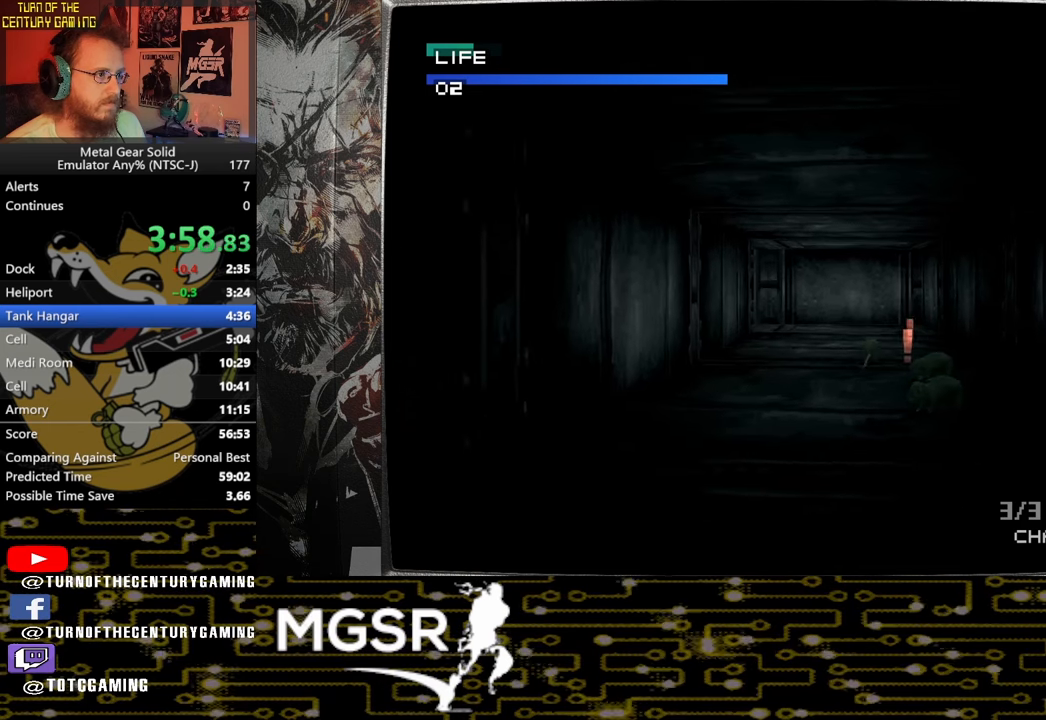
{"buttons": [], "left_stick": "up", "right_stick": "center", "events": []}
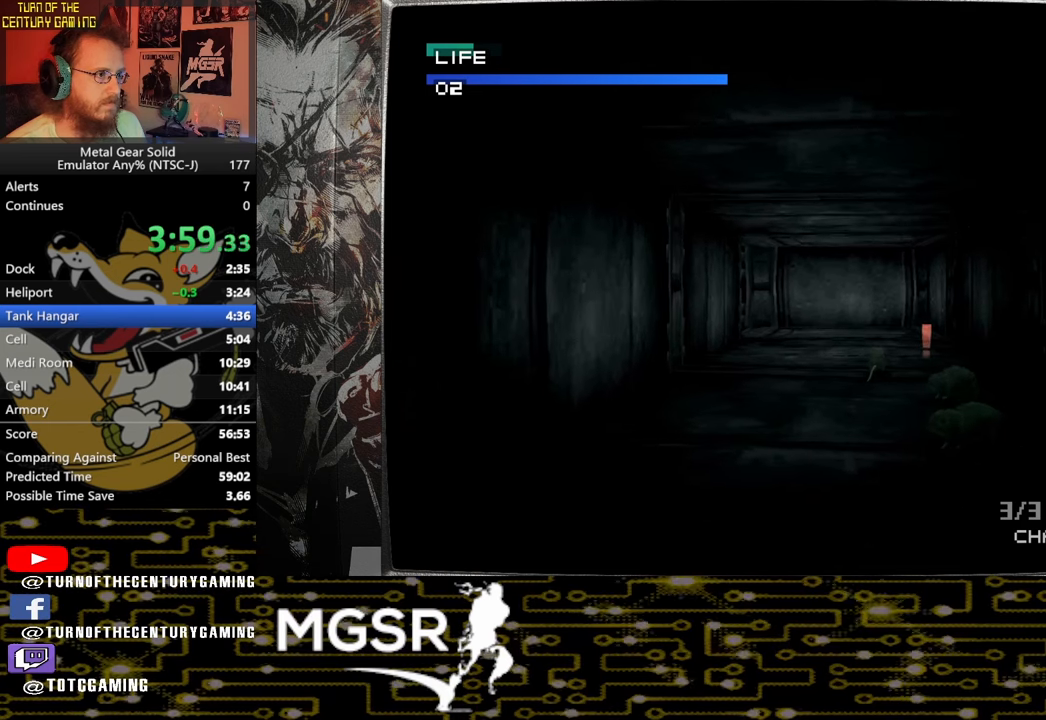
{"buttons": [], "left_stick": "up", "right_stick": "center"}
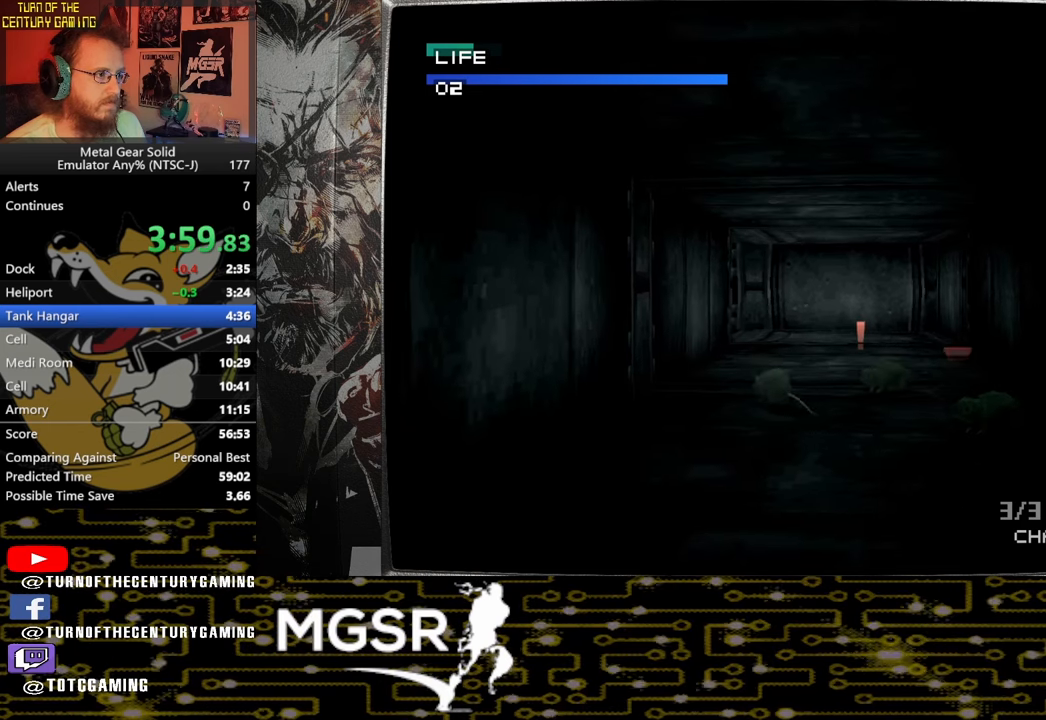
{"buttons": [], "left_stick": "up", "right_stick": "center", "events": []}
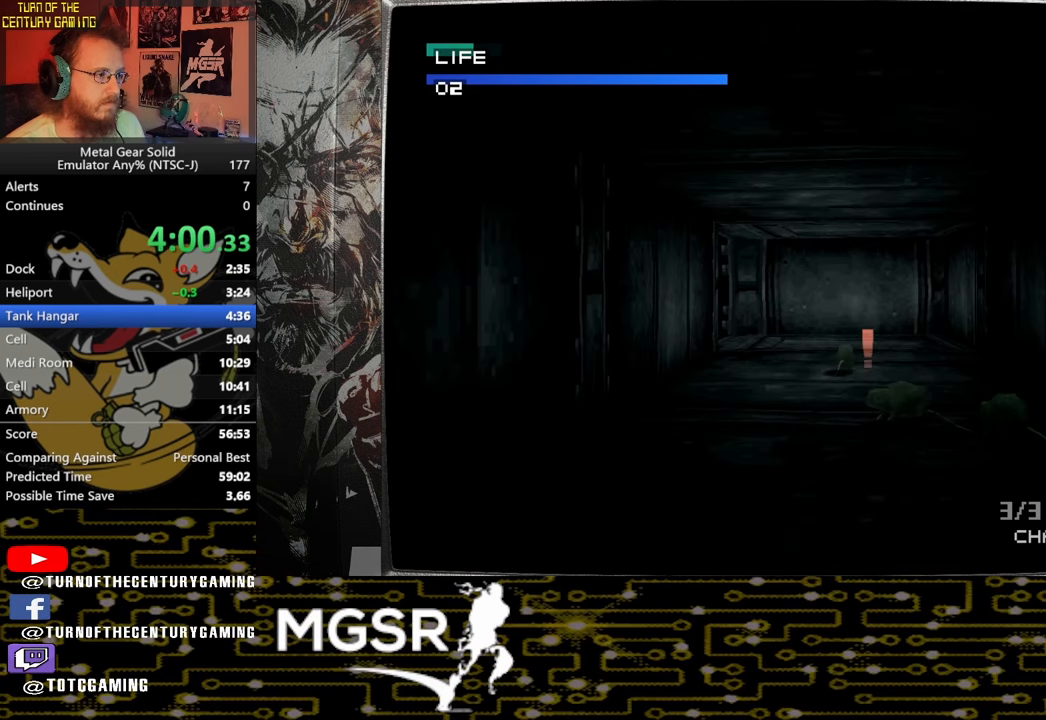
{"buttons": [], "left_stick": "up", "right_stick": "center", "events": []}
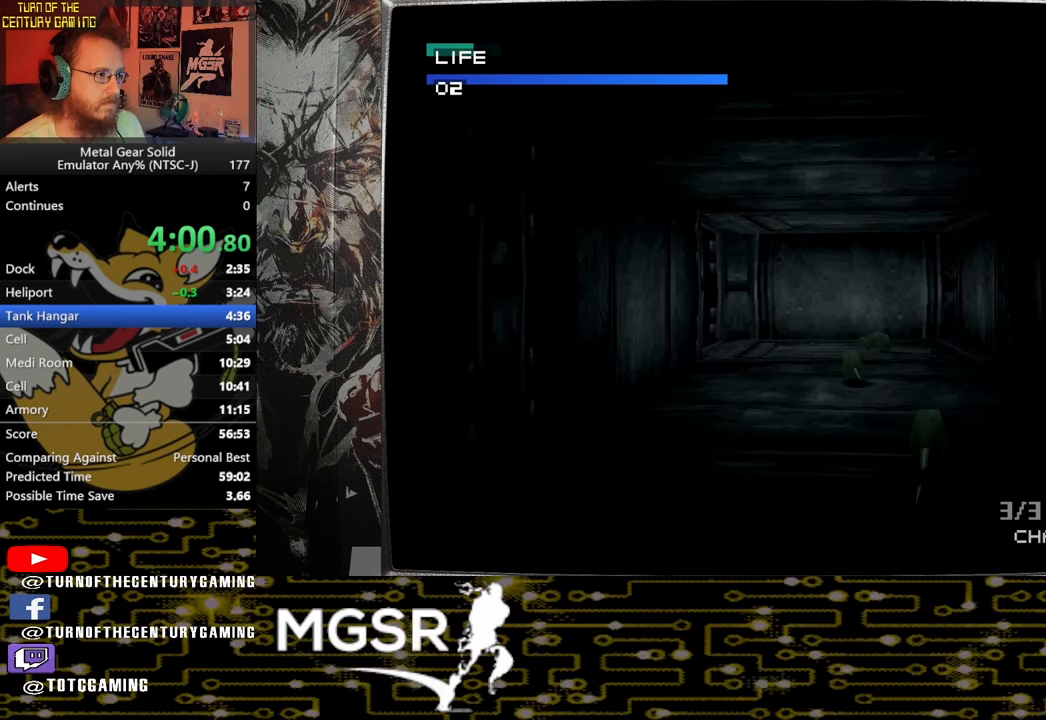
{"buttons": [], "left_stick": "up", "right_stick": "center", "events": []}
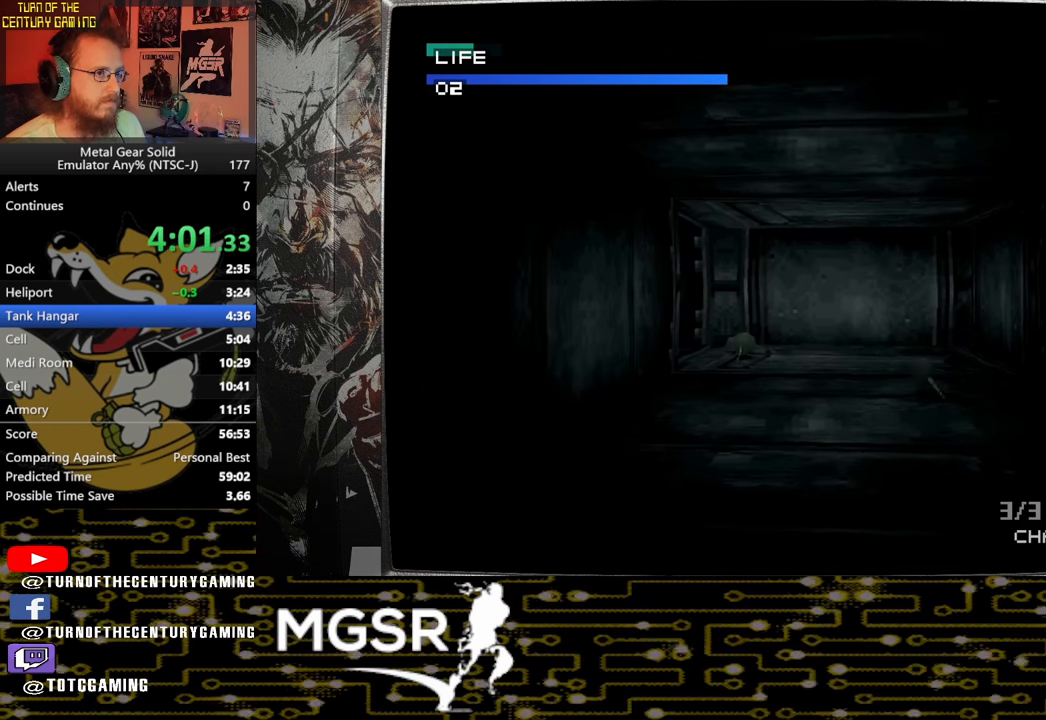
{"buttons": [], "left_stick": "up", "right_stick": "center", "events": []}
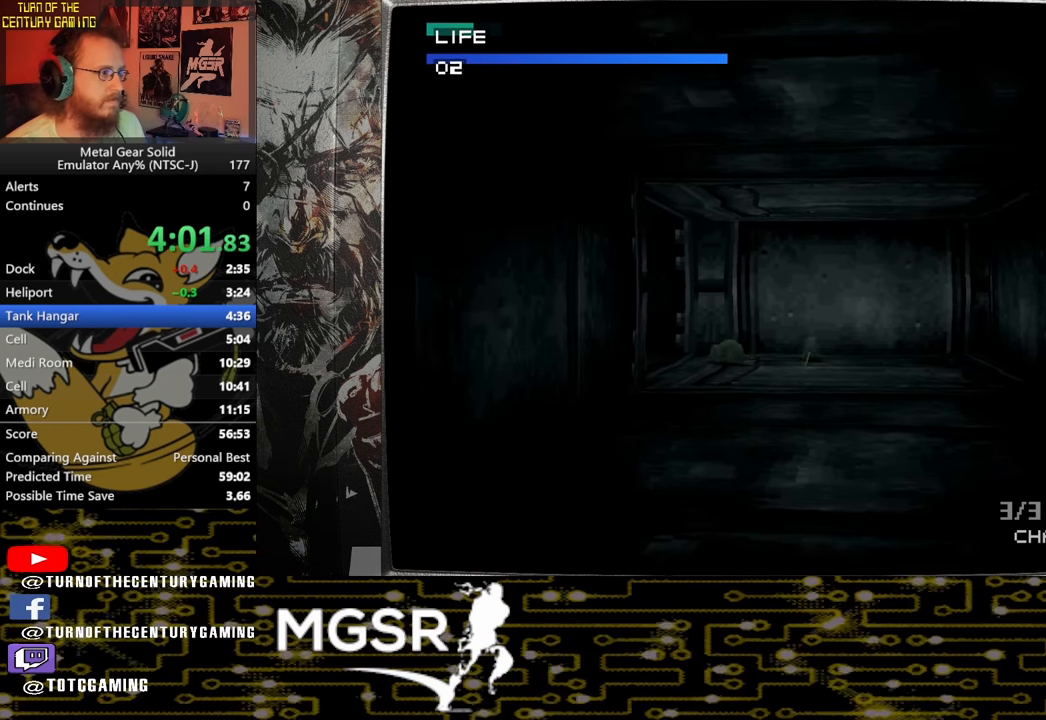
{"buttons": [], "left_stick": "up", "right_stick": "center", "events": []}
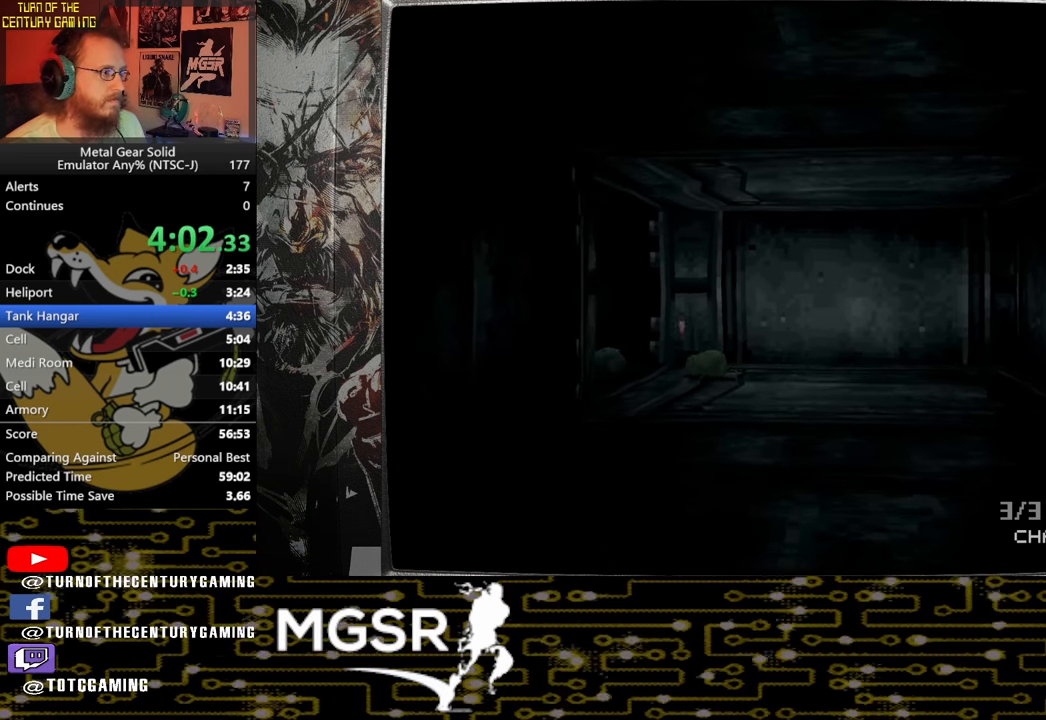
{"buttons": [], "left_stick": "up", "right_stick": "center", "events": []}
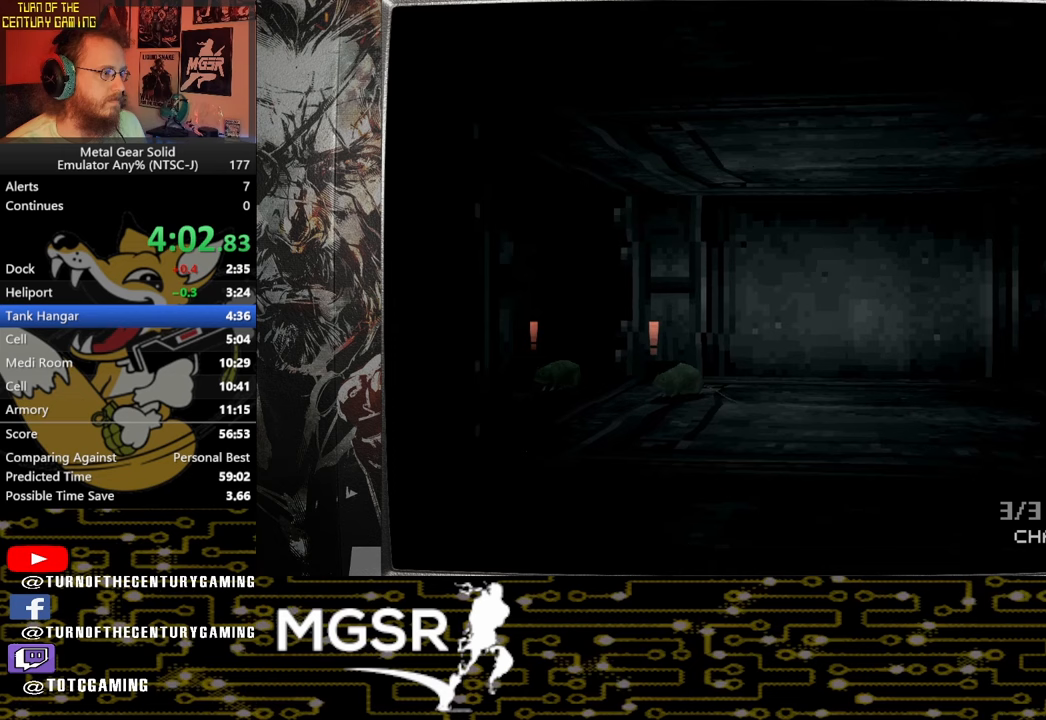
{"buttons": [], "left_stick": "up", "right_stick": "center", "events": []}
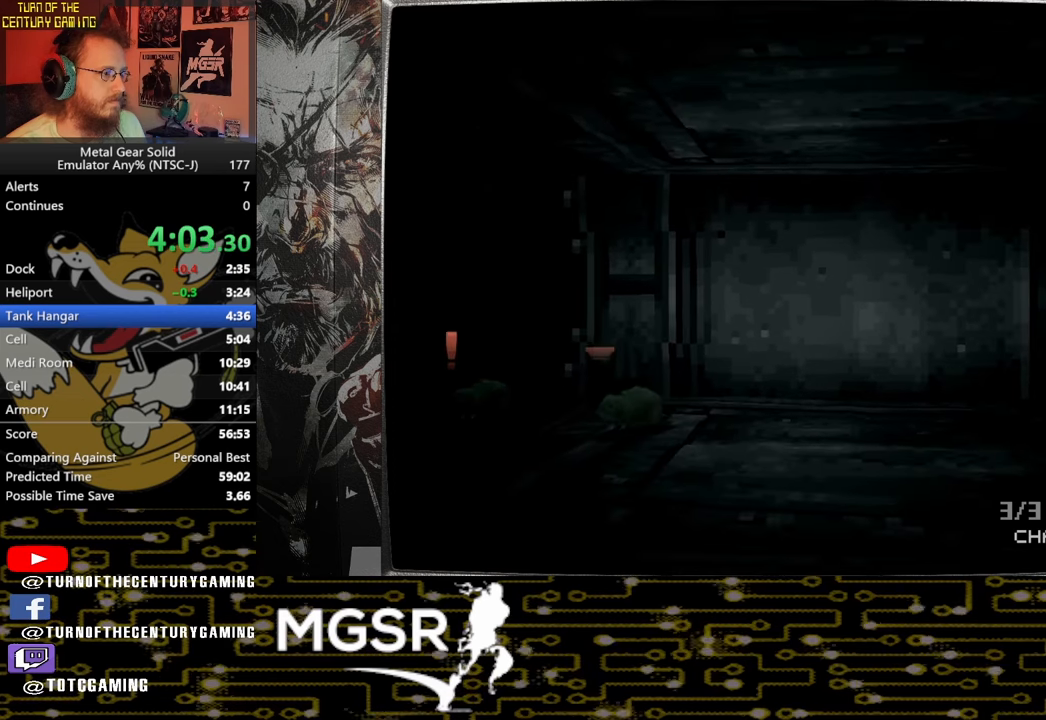
{"buttons": [], "left_stick": "up", "right_stick": "center", "events": []}
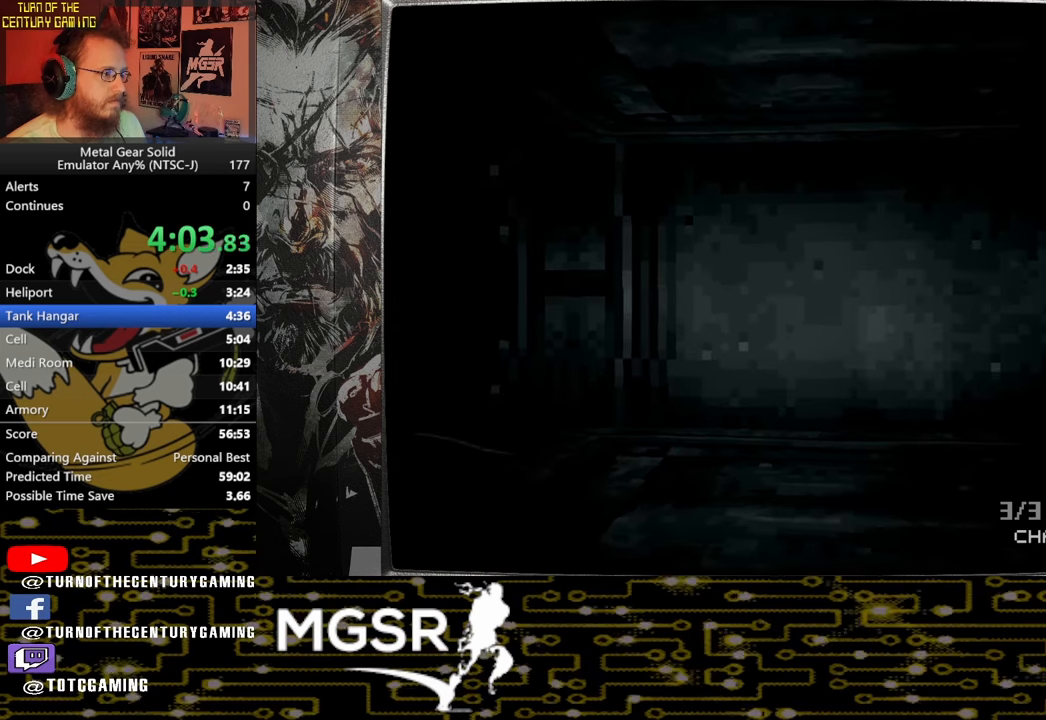
{"buttons": [], "left_stick": "up-left", "right_stick": "center", "events": [[17, "left_stick", "up-left"]]}
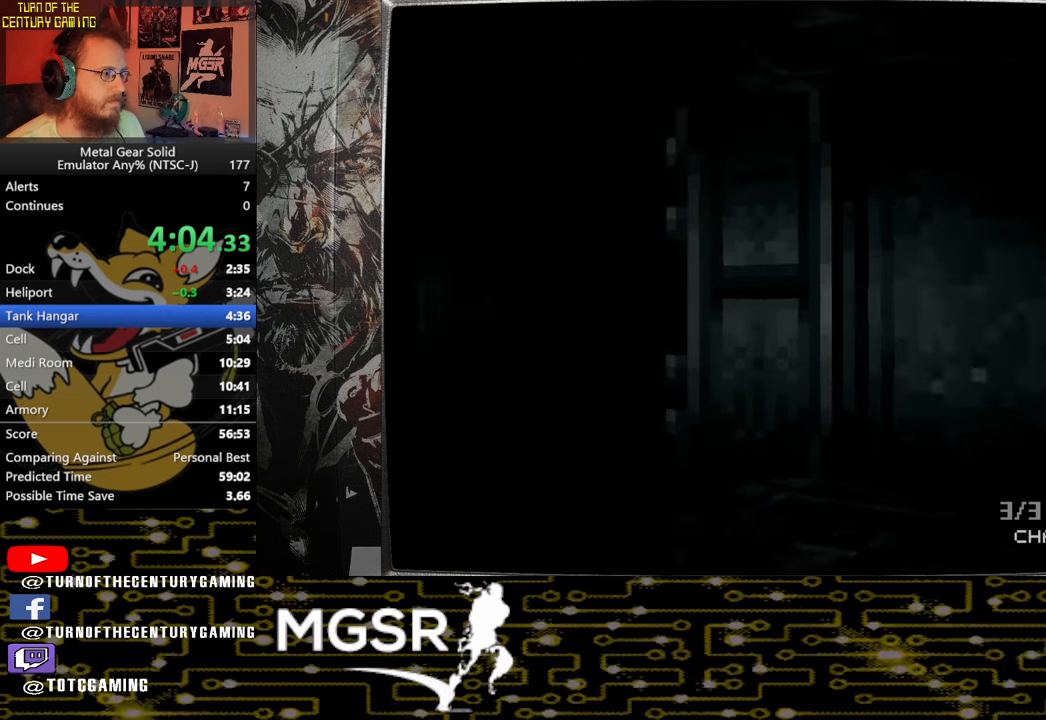
{"buttons": [], "left_stick": "up-left", "right_stick": "center", "events": []}
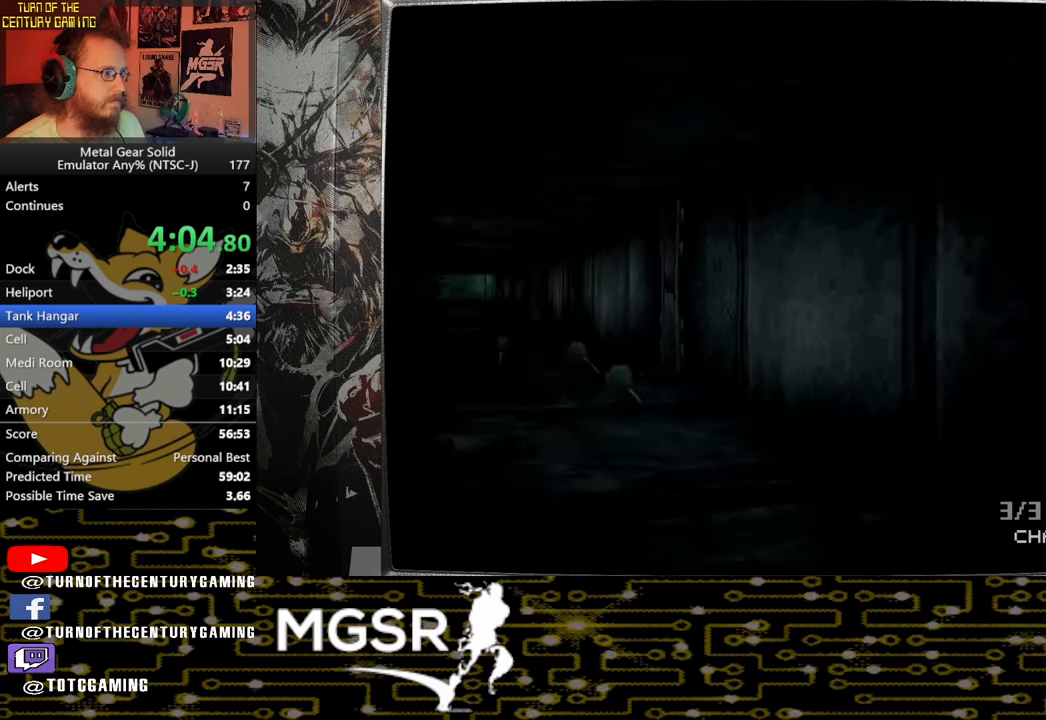
{"buttons": [], "left_stick": "up", "right_stick": "center", "events": [[33, "left_stick", "up"]]}
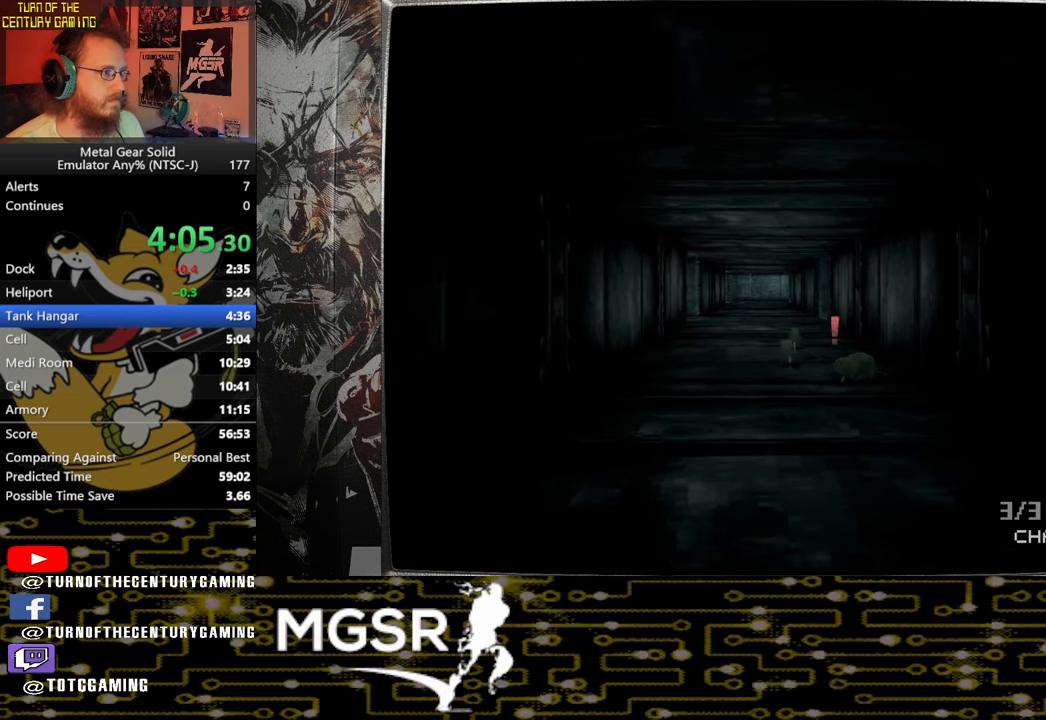
{"buttons": [], "left_stick": "up", "right_stick": "center", "events": []}
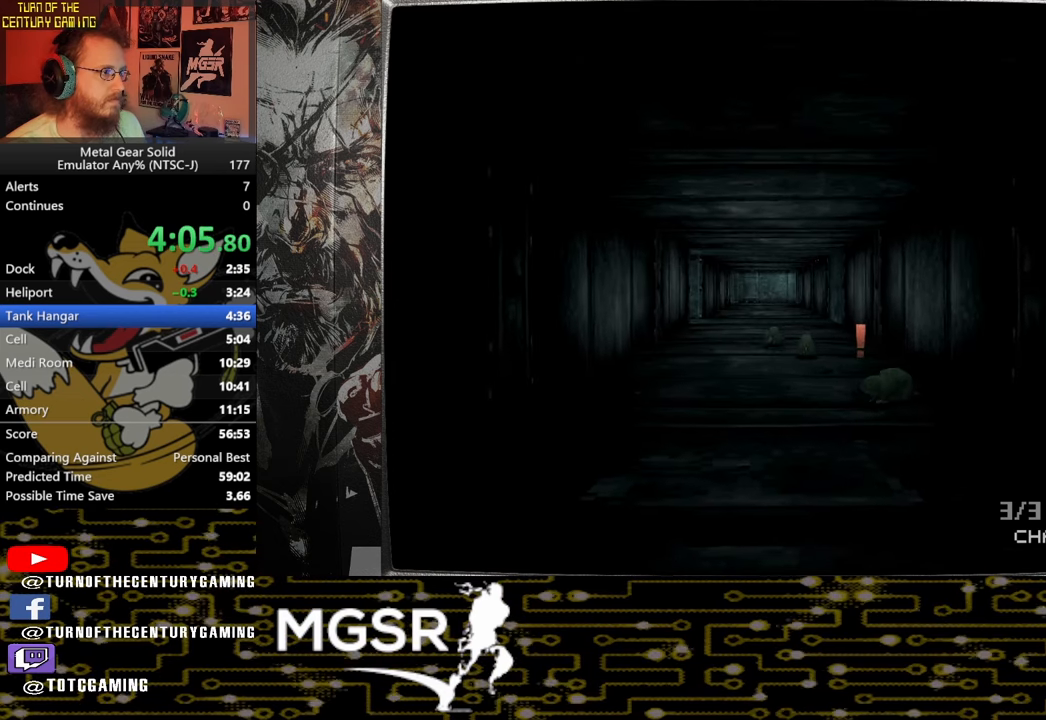
{"buttons": [], "left_stick": "up", "right_stick": "center", "events": []}
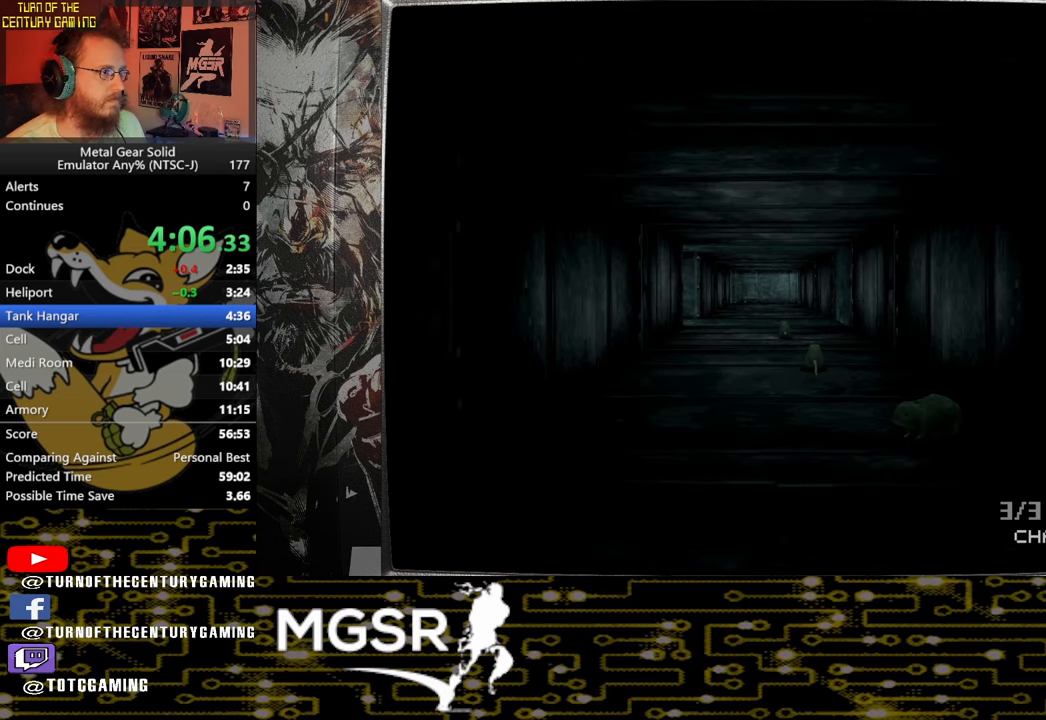
{"buttons": [], "left_stick": "up", "right_stick": "center", "events": []}
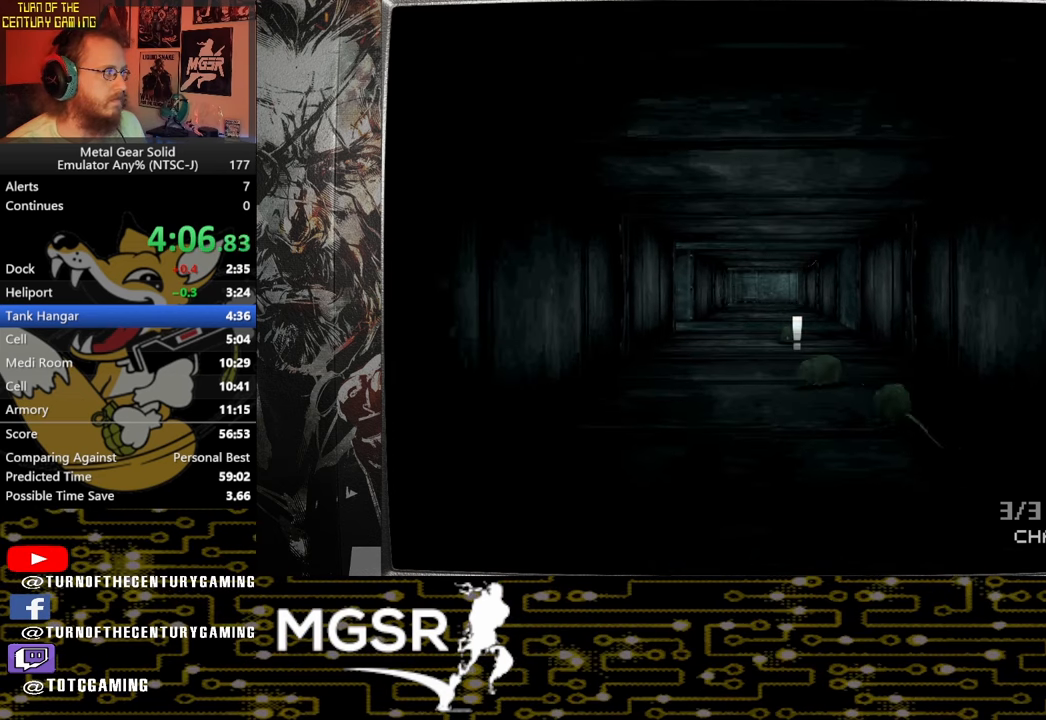
{"buttons": [], "left_stick": "up", "right_stick": "center", "events": []}
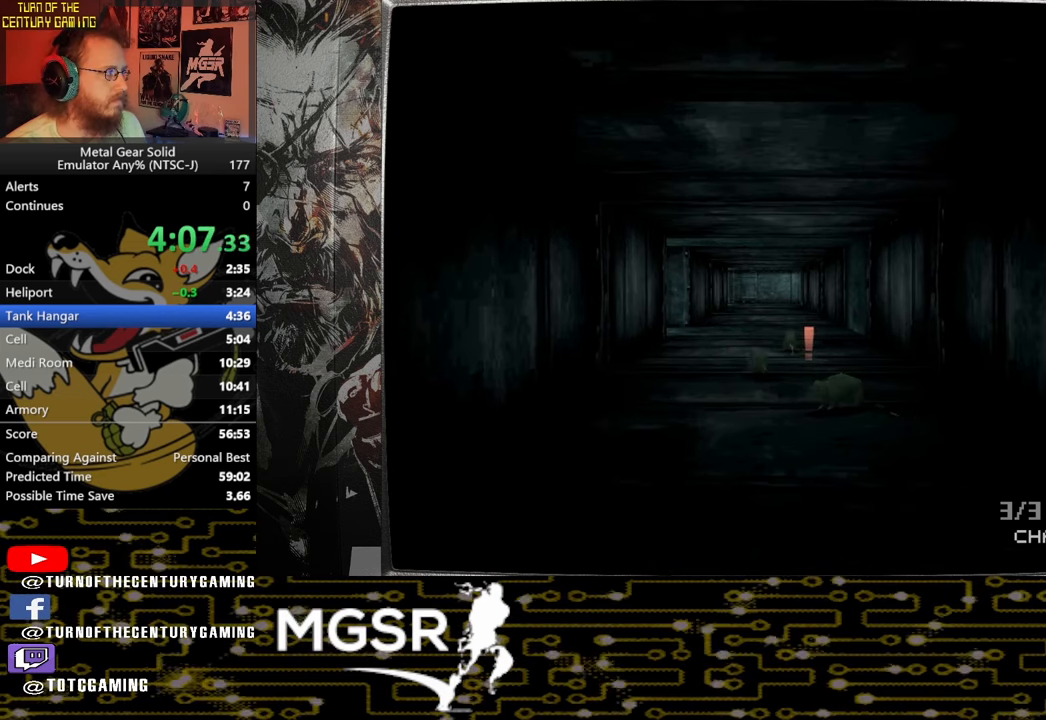
{"buttons": [], "left_stick": "up", "right_stick": "center"}
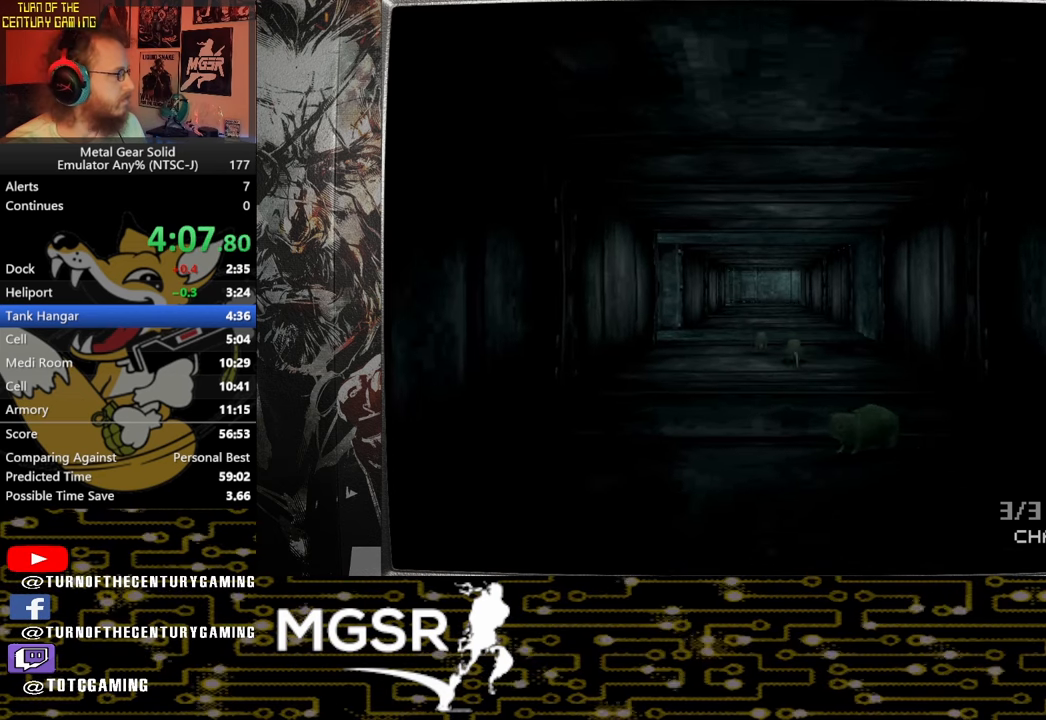
{"buttons": [], "left_stick": "up", "right_stick": "center", "events": []}
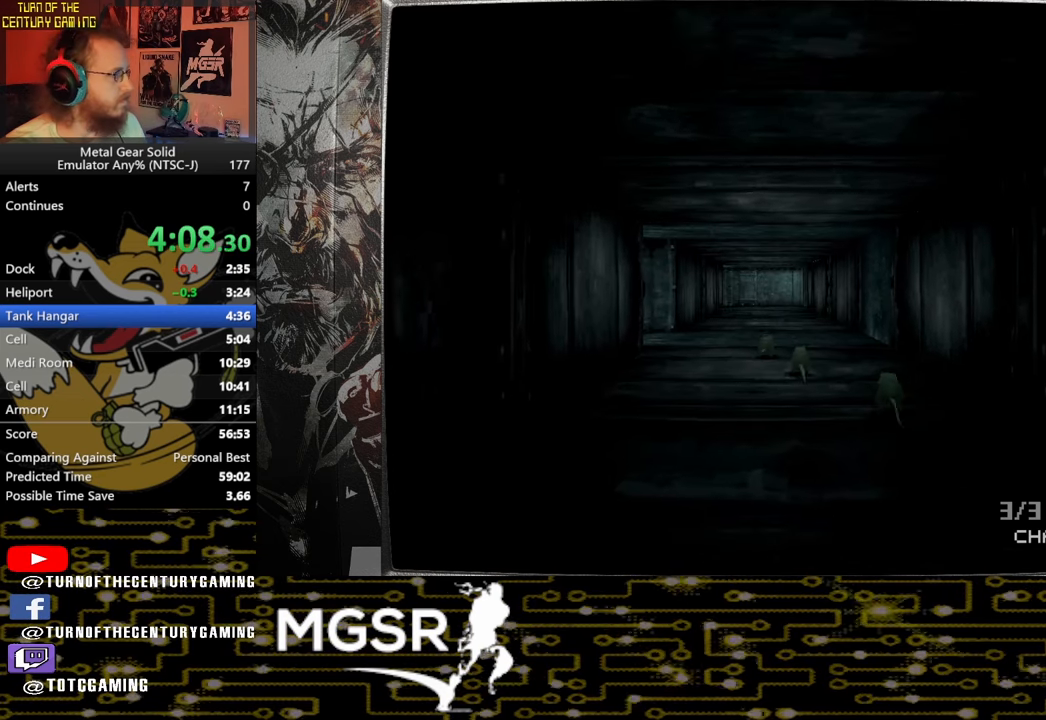
{"buttons": [], "left_stick": "up", "right_stick": "center", "events": []}
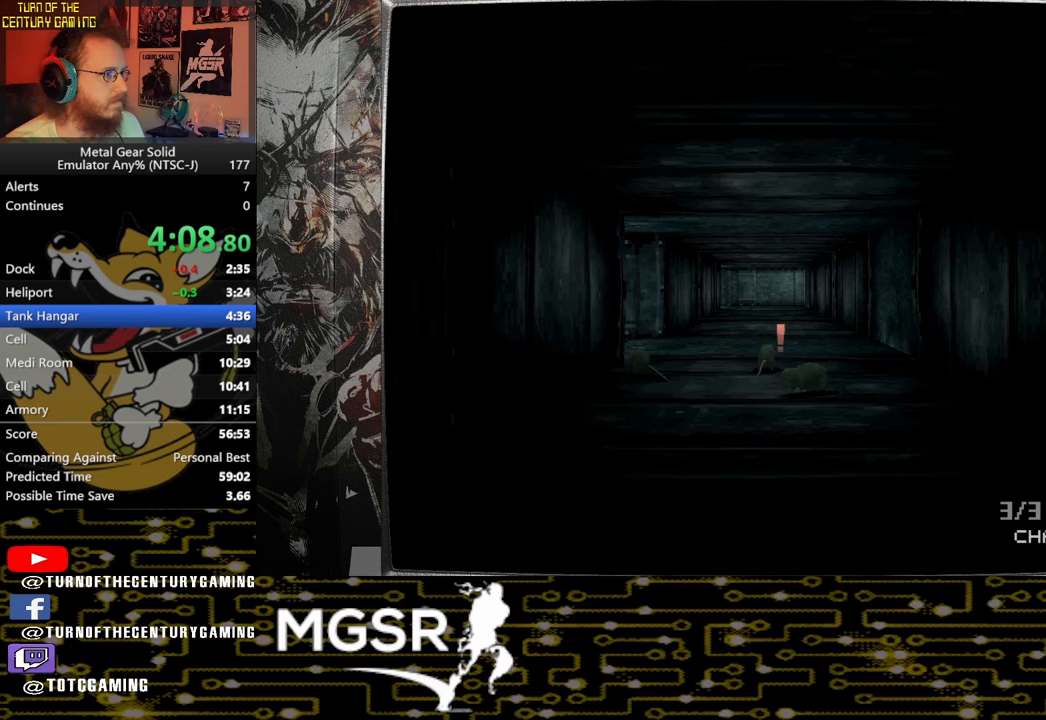
{"buttons": [], "left_stick": "up", "right_stick": "center", "events": []}
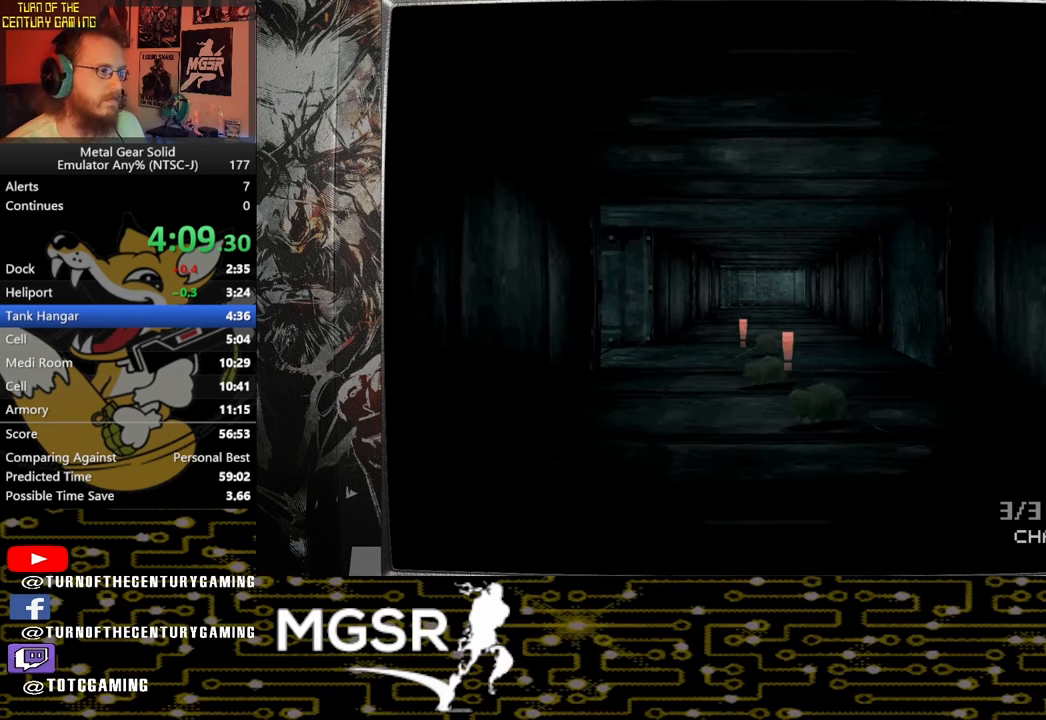
{"buttons": [], "left_stick": "up", "right_stick": "center", "events": []}
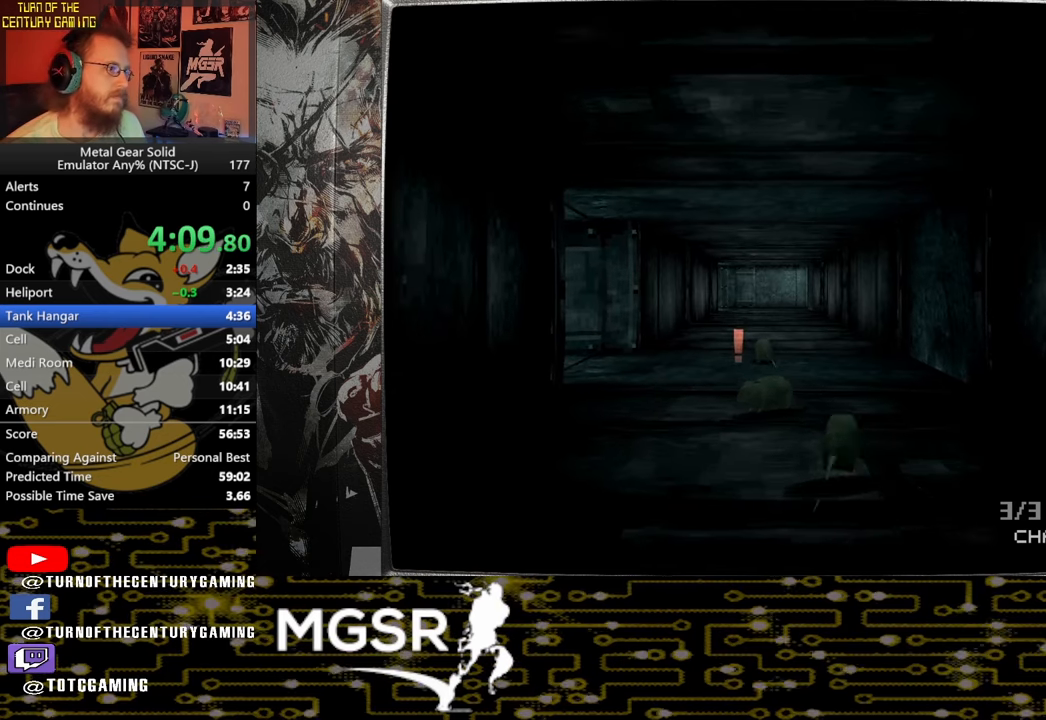
{"buttons": [], "left_stick": "up", "right_stick": "center", "events": []}
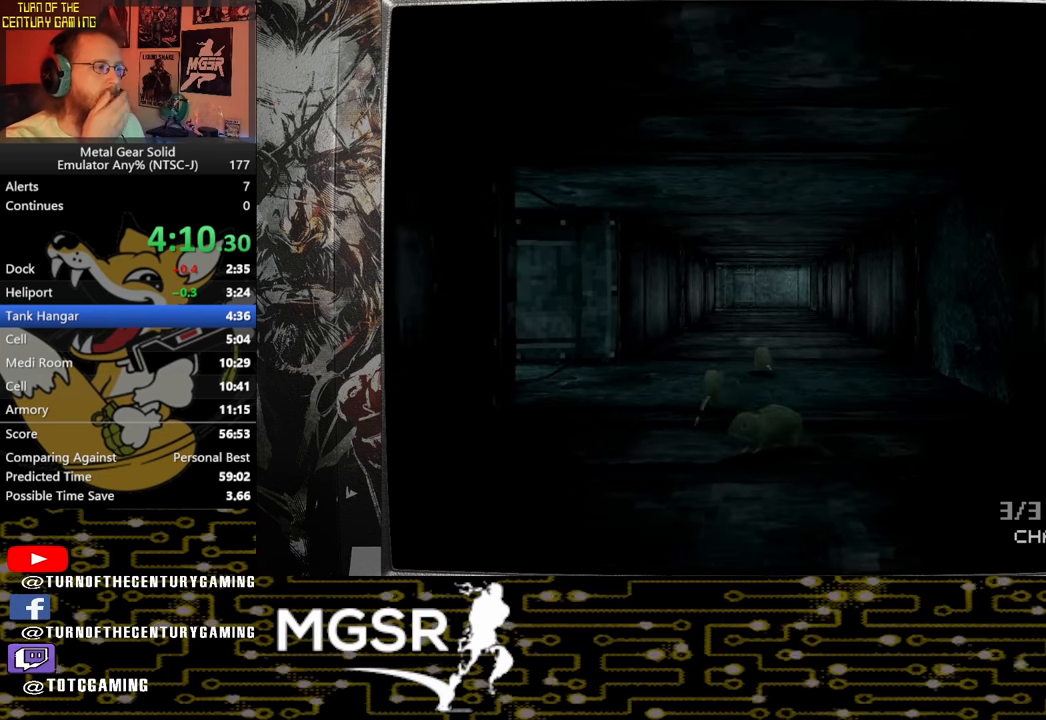
{"buttons": [], "left_stick": "up", "right_stick": "center", "events": []}
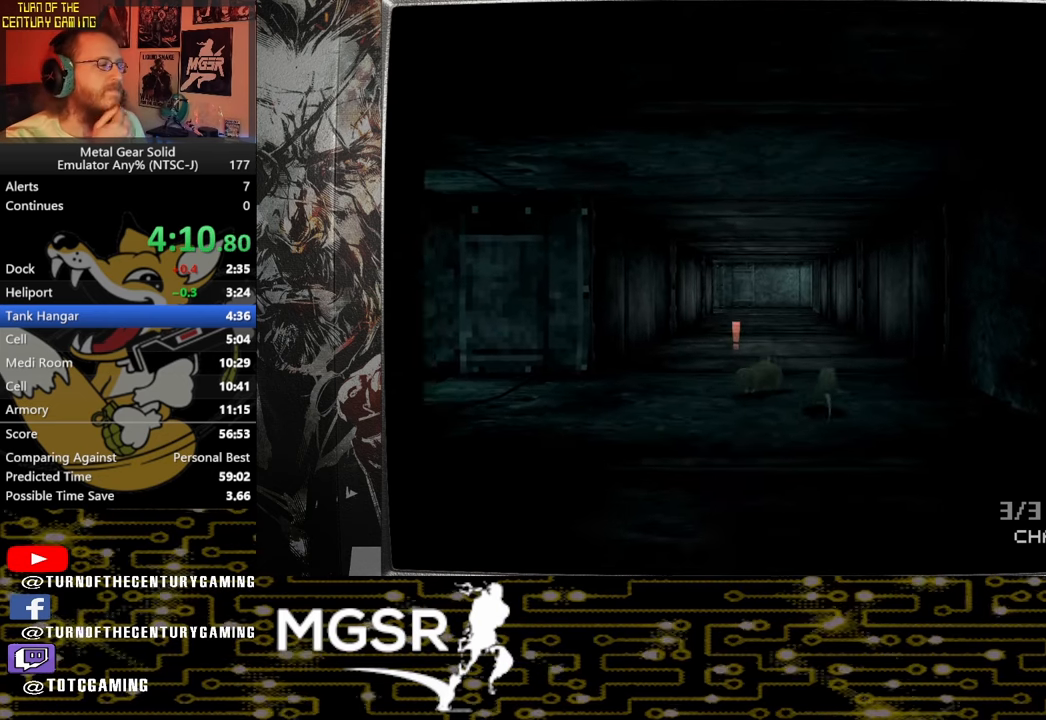
{"buttons": [], "left_stick": "up", "right_stick": "center", "events": []}
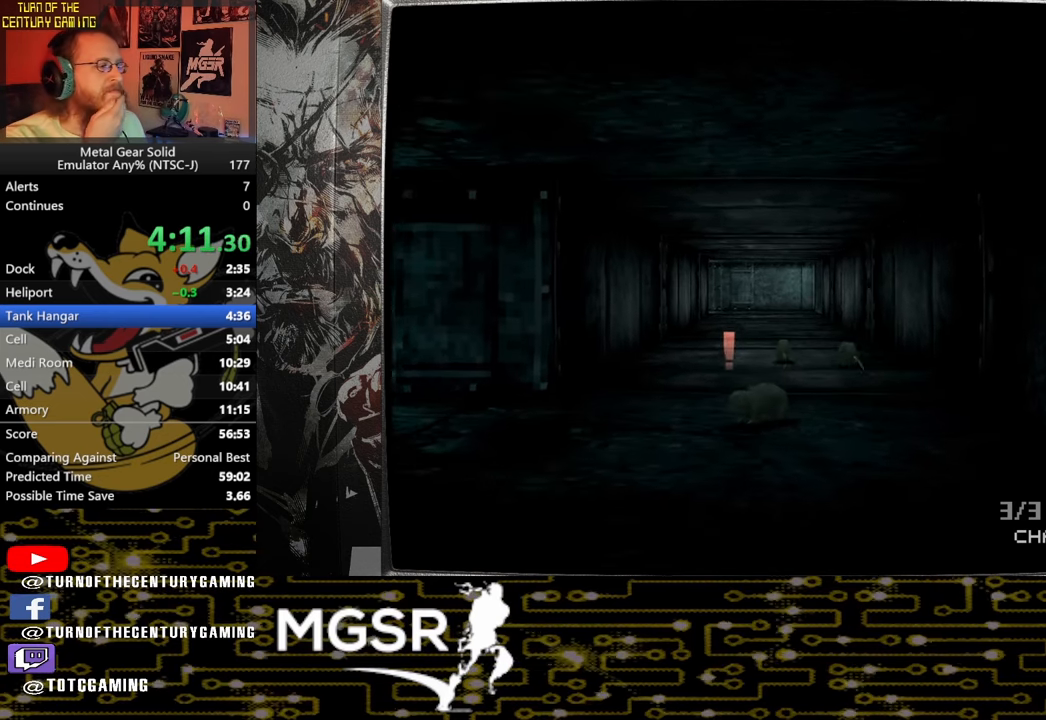
{"buttons": [], "left_stick": "up", "right_stick": "center", "events": []}